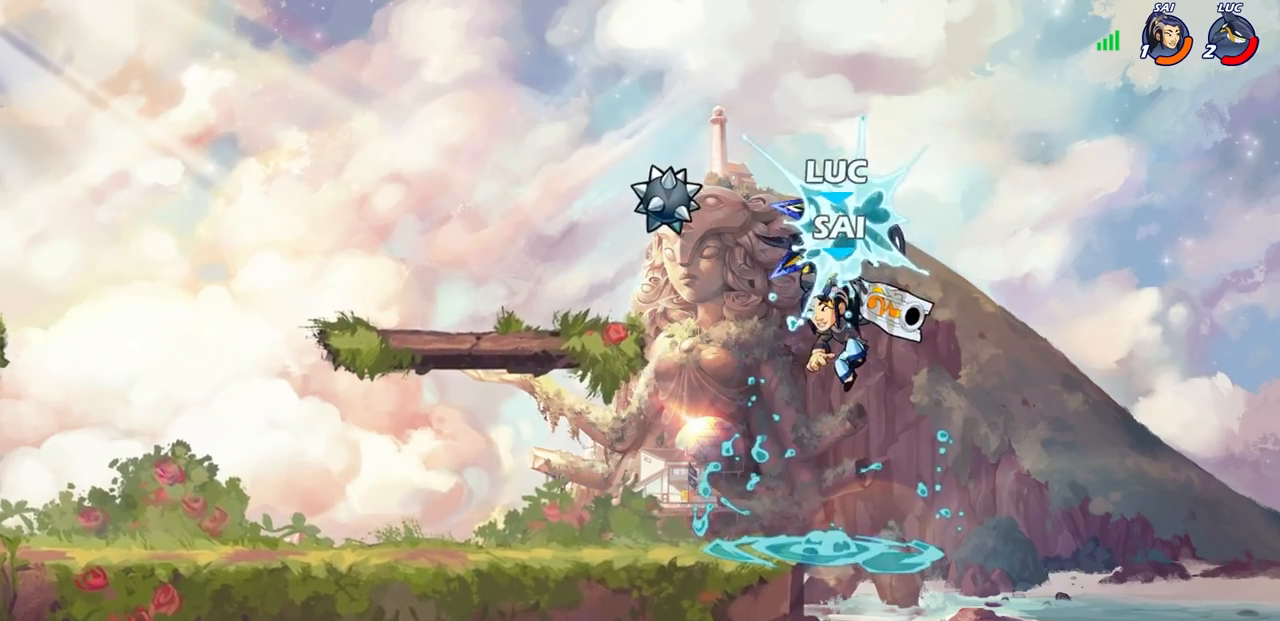
Gameplay with a controller (PlayStation layout); each line is a JSON object with the inputs held at the frame after it (dt_ms = milliseconds from this image to that frame). "events" lists button and stick changes between this image and that frame as [ms after this image, input, new state], when the widget could be followed in between. Not read: L1 R1.
{"dt_ms": 500, "buttons": ["CROSS"], "left_stick": "up-left", "right_stick": "center", "events": [[350, "left_stick", "down-left"], [450, "CROSS", "down"], [467, "left_stick", "up-left"]]}
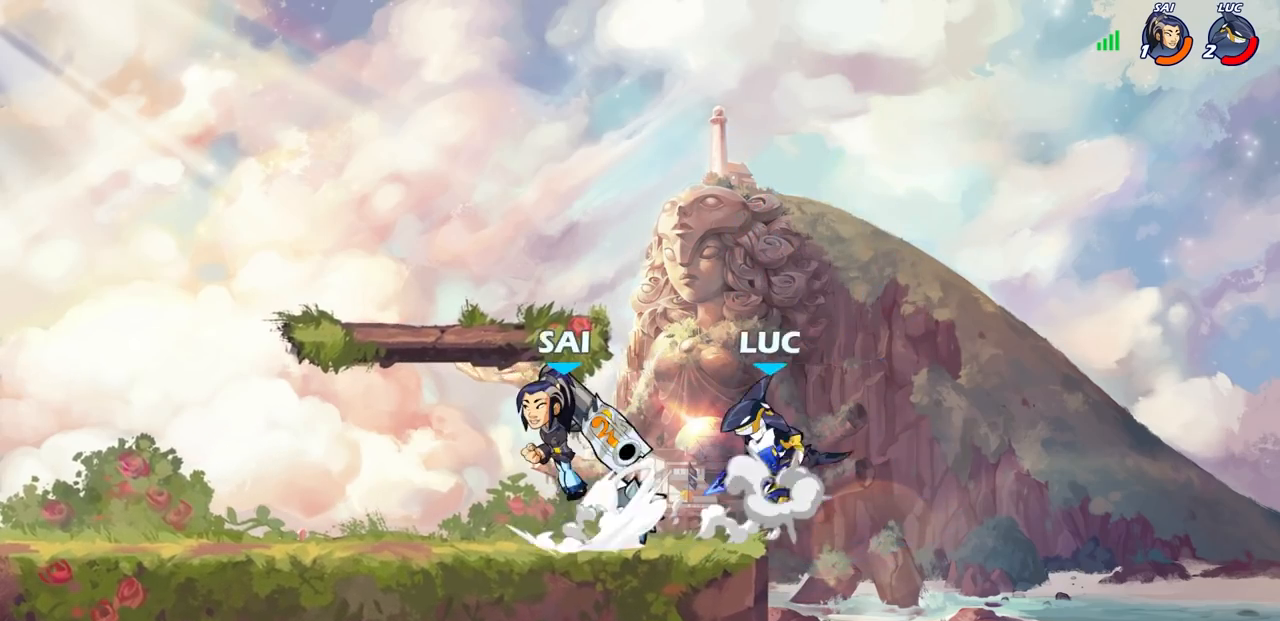
{"dt_ms": 500, "buttons": [], "left_stick": "down-left", "right_stick": "center", "events": [[100, "CROSS", "up"], [100, "R2", "down"], [317, "left_stick", "down-left"], [367, "R2", "up"]]}
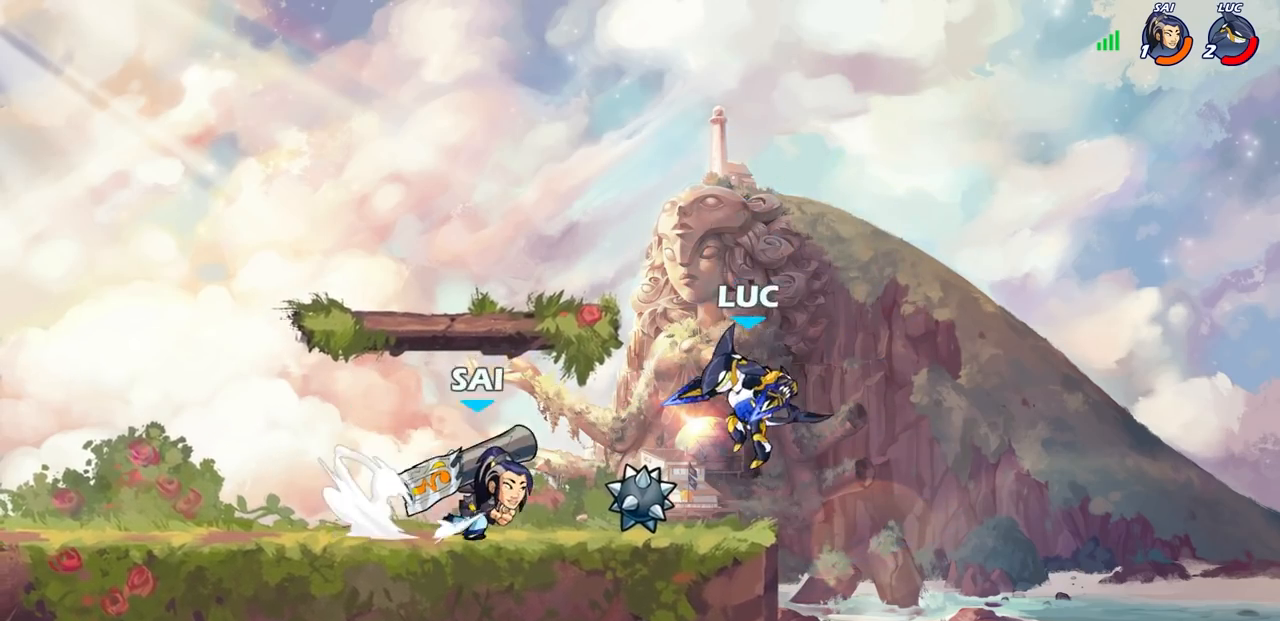
{"dt_ms": 500, "buttons": [], "left_stick": "center", "right_stick": "center", "events": [[33, "left_stick", "left"], [150, "SQUARE", "down"], [217, "SQUARE", "up"], [233, "left_stick", "center"]]}
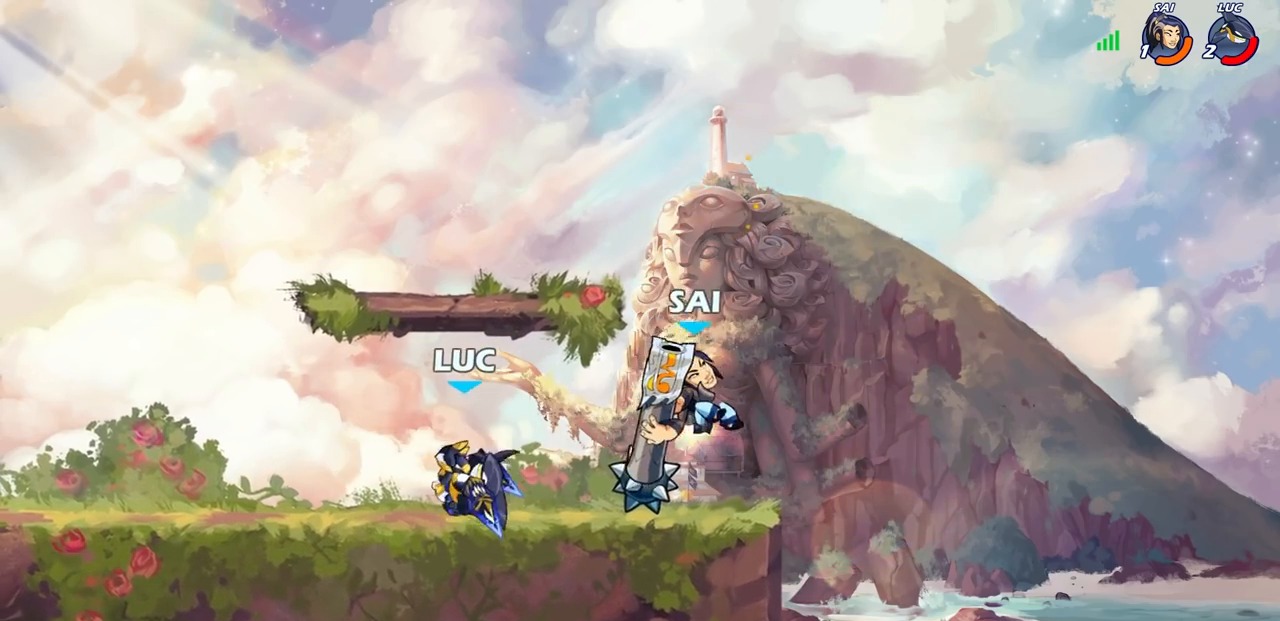
{"dt_ms": 500, "buttons": [], "left_stick": "down", "right_stick": "center", "events": [[250, "left_stick", "right"], [383, "SQUARE", "down"], [400, "left_stick", "down"], [467, "SQUARE", "up"]]}
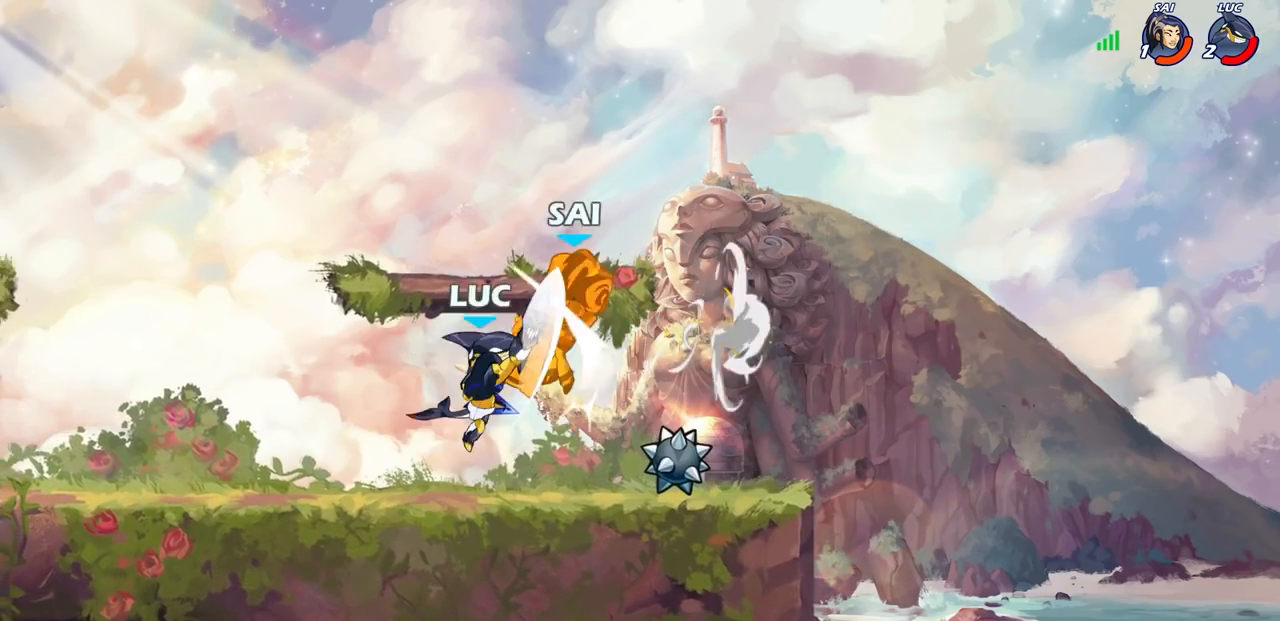
{"dt_ms": 500, "buttons": [], "left_stick": "down-right", "right_stick": "center", "events": [[17, "left_stick", "center"], [400, "left_stick", "down-right"]]}
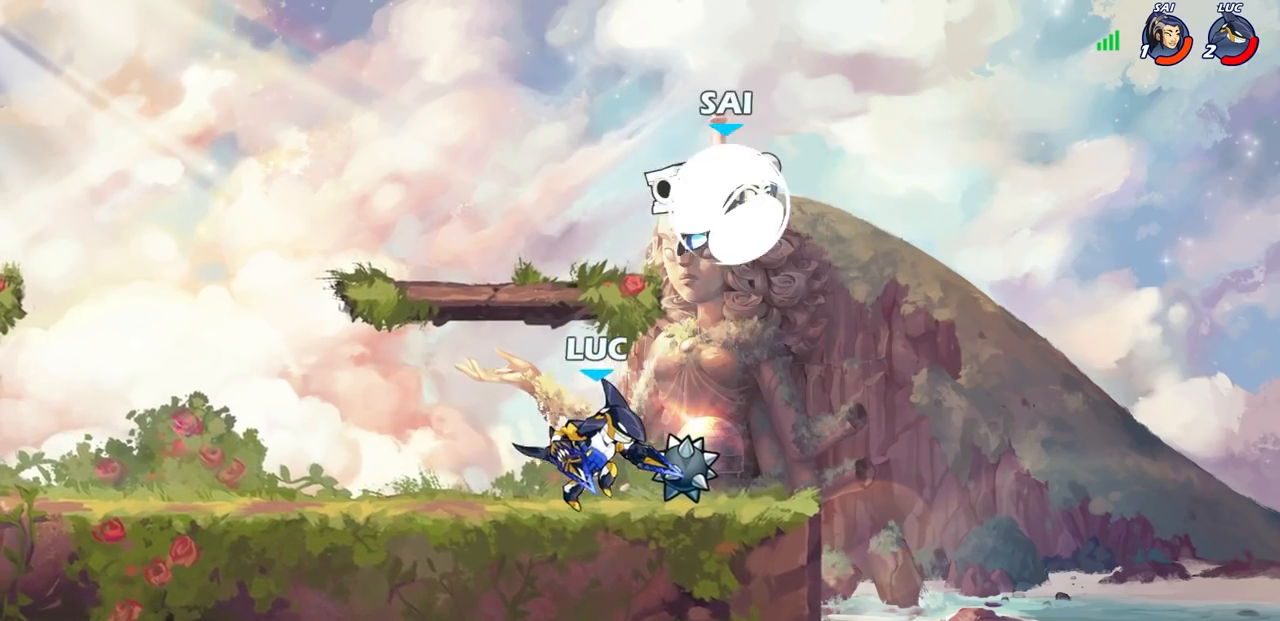
{"dt_ms": 500, "buttons": [], "left_stick": "center", "right_stick": "center", "events": [[217, "left_stick", "down"], [233, "SQUARE", "down"], [333, "SQUARE", "up"], [333, "left_stick", "center"]]}
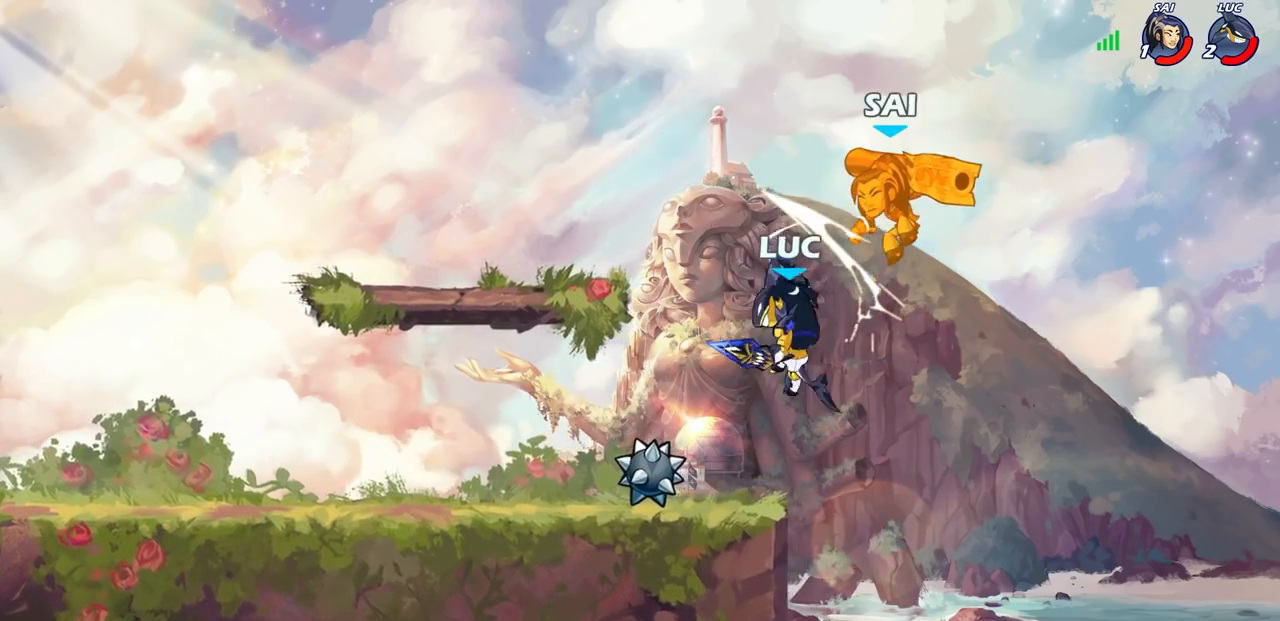
{"dt_ms": 500, "buttons": [], "left_stick": "center", "right_stick": "center", "events": [[67, "CIRCLE", "down"], [133, "CIRCLE", "up"]]}
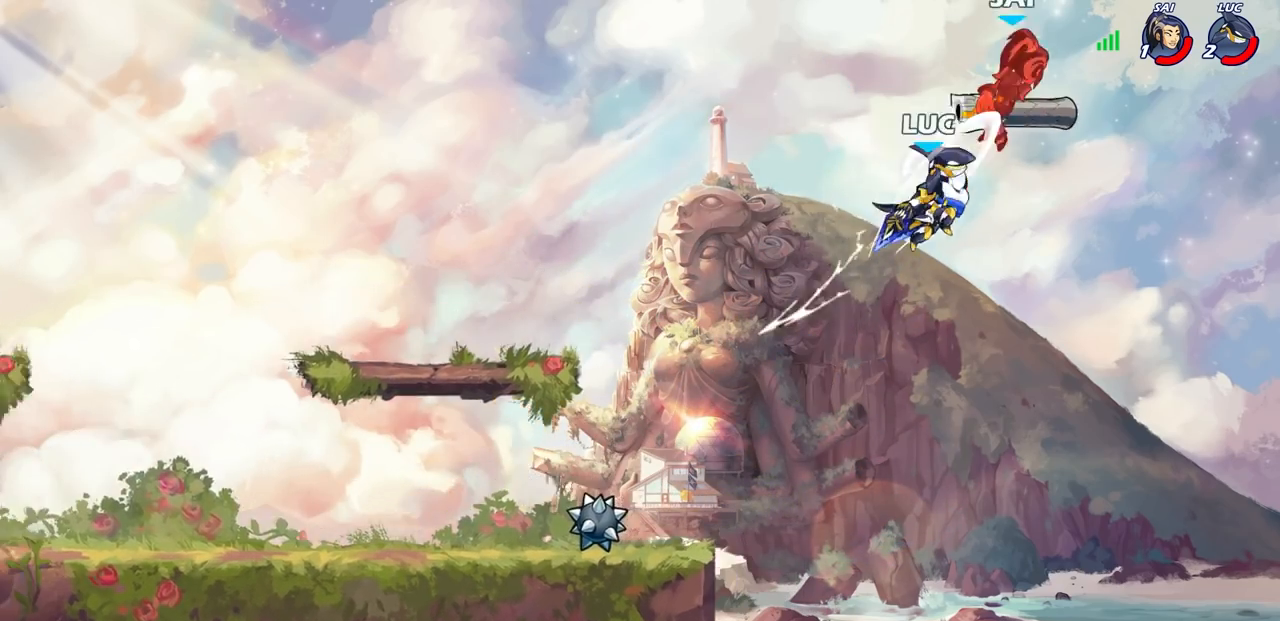
{"dt_ms": 500, "buttons": [], "left_stick": "right", "right_stick": "center", "events": [[150, "left_stick", "right"], [233, "CROSS", "down"], [433, "CROSS", "up"]]}
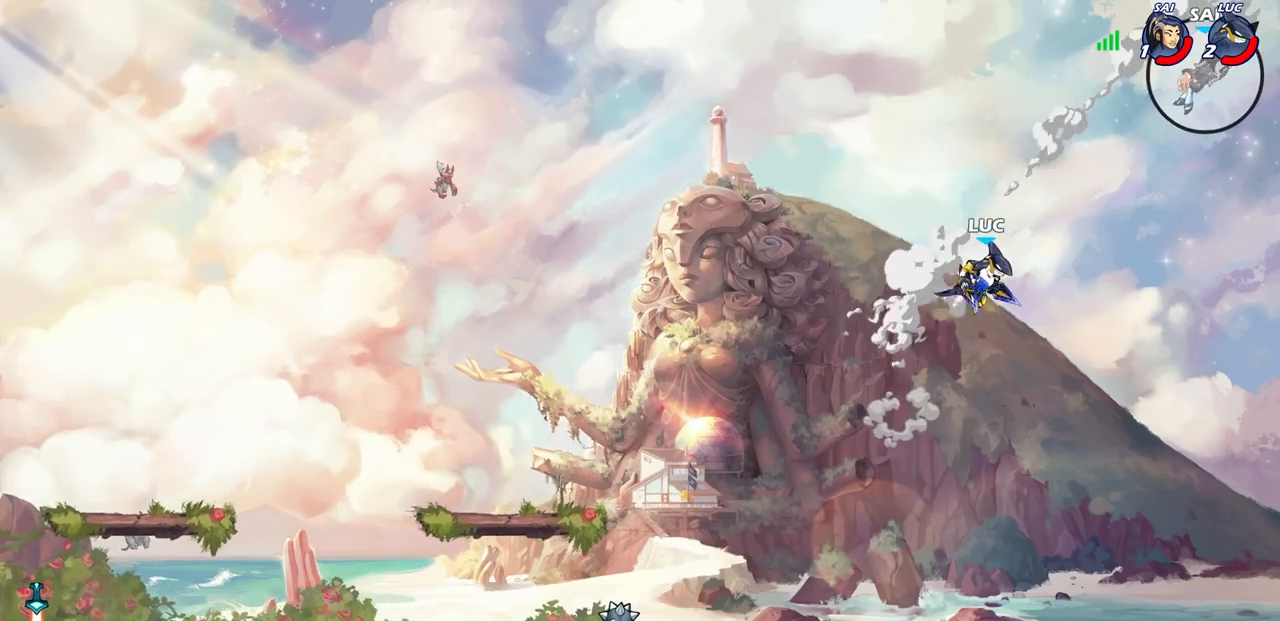
{"dt_ms": 500, "buttons": [], "left_stick": "center", "right_stick": "center", "events": [[367, "left_stick", "center"]]}
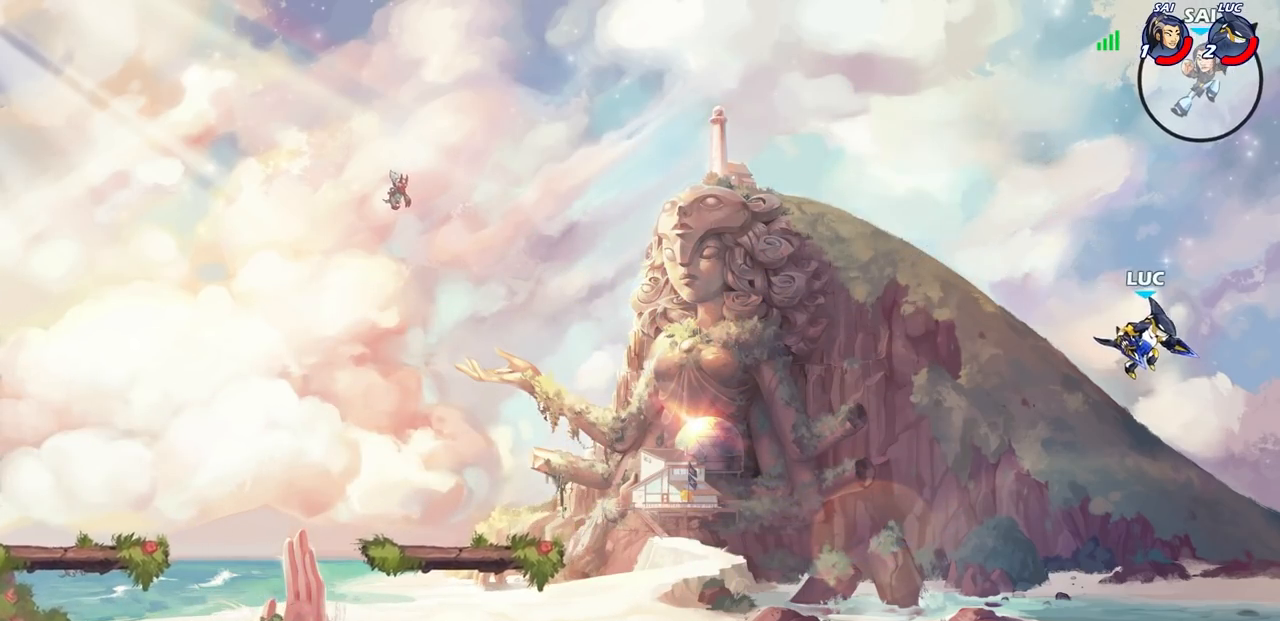
{"dt_ms": 500, "buttons": [], "left_stick": "center", "right_stick": "center", "events": [[50, "R2", "down"], [267, "left_stick", "up"], [283, "CIRCLE", "down"], [350, "left_stick", "center"], [367, "CIRCLE", "up"], [367, "R2", "up"]]}
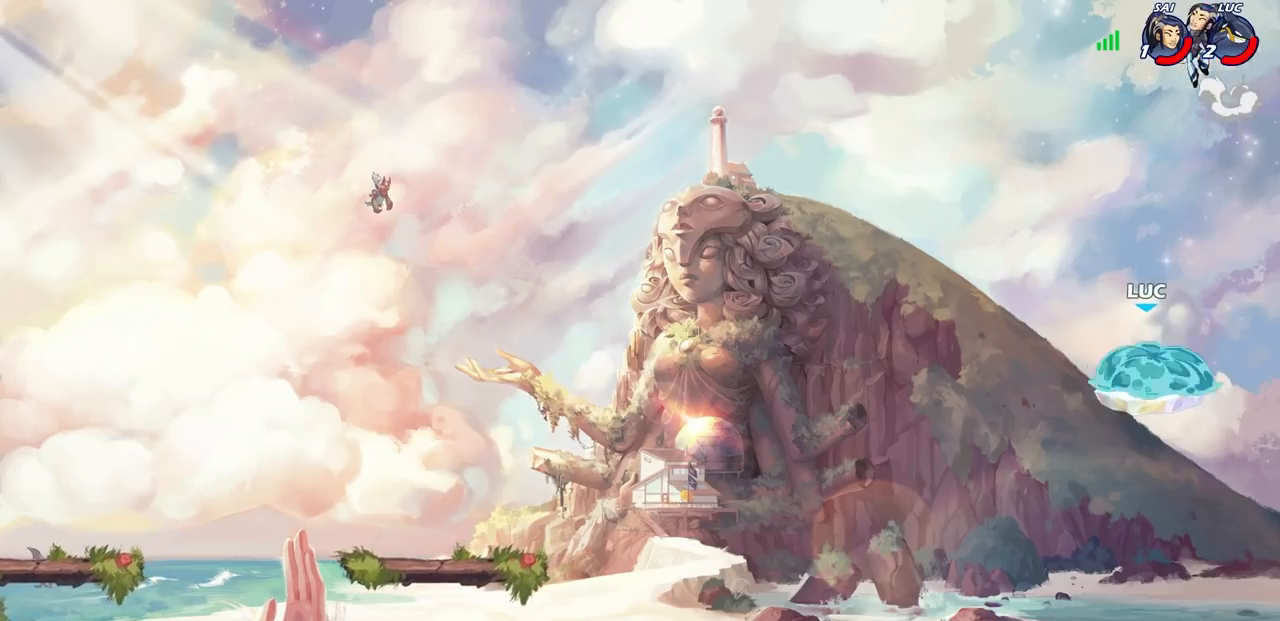
{"dt_ms": 500, "buttons": [], "left_stick": "up-left", "right_stick": "center", "events": [[433, "left_stick", "up-left"]]}
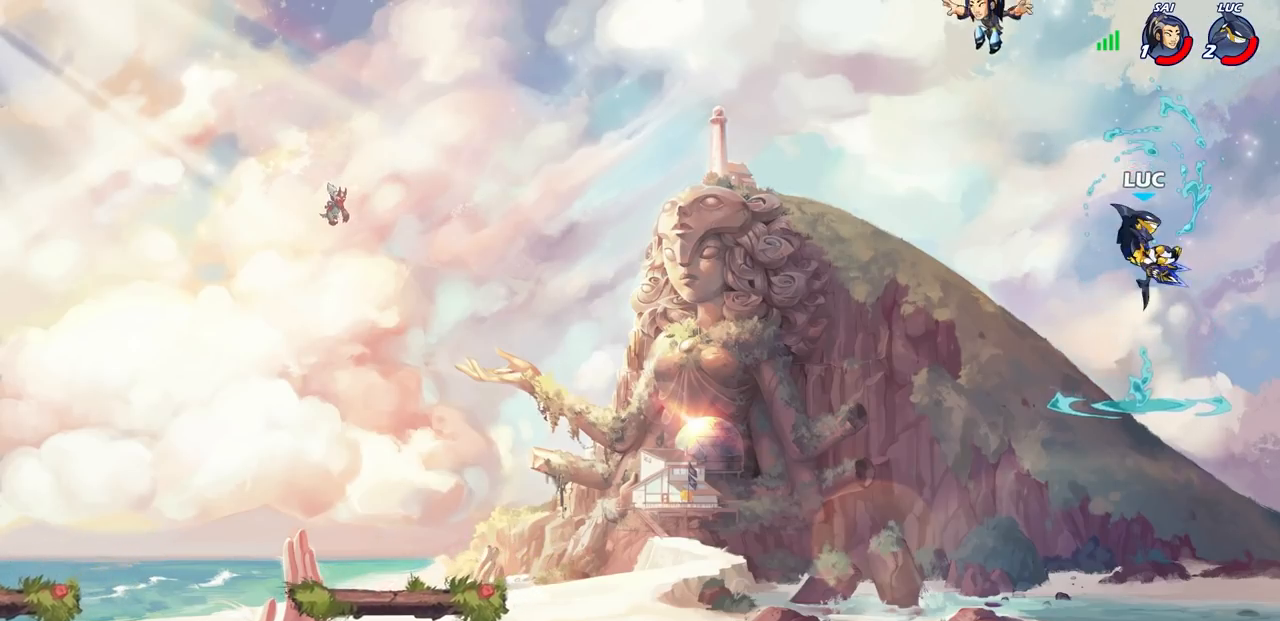
{"dt_ms": 500, "buttons": [], "left_stick": "left", "right_stick": "center", "events": [[67, "left_stick", "left"], [167, "CROSS", "down"], [400, "CROSS", "up"]]}
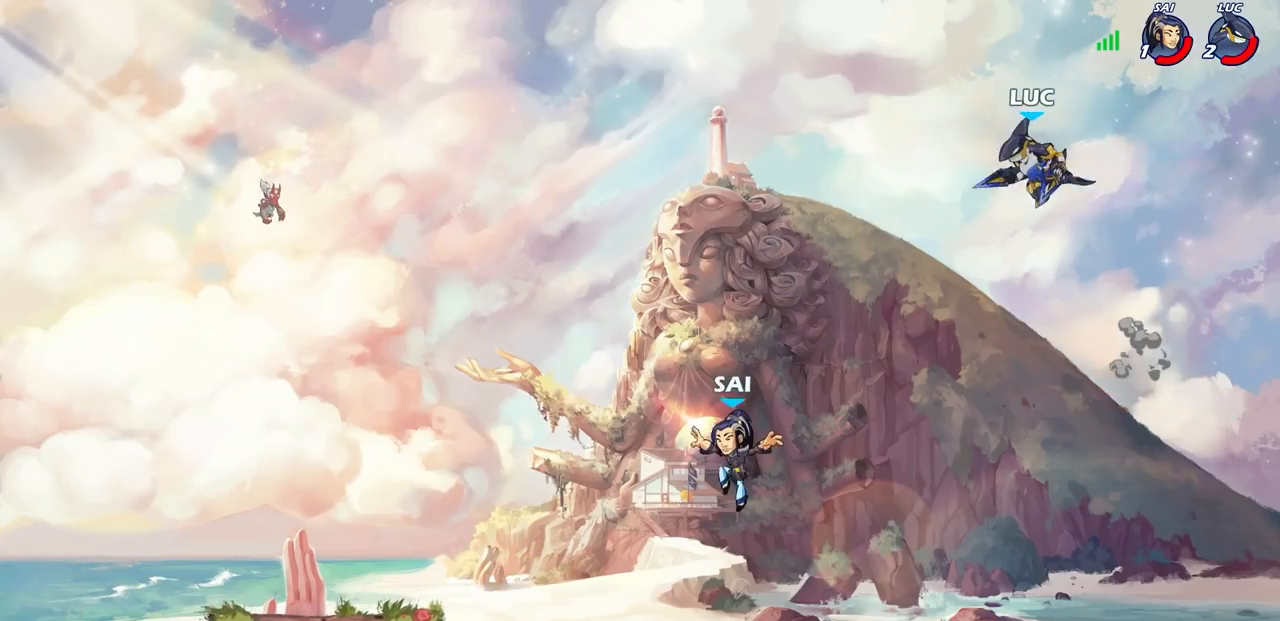
{"dt_ms": 500, "buttons": [], "left_stick": "left", "right_stick": "center", "events": [[67, "CIRCLE", "down"], [200, "CIRCLE", "up"]]}
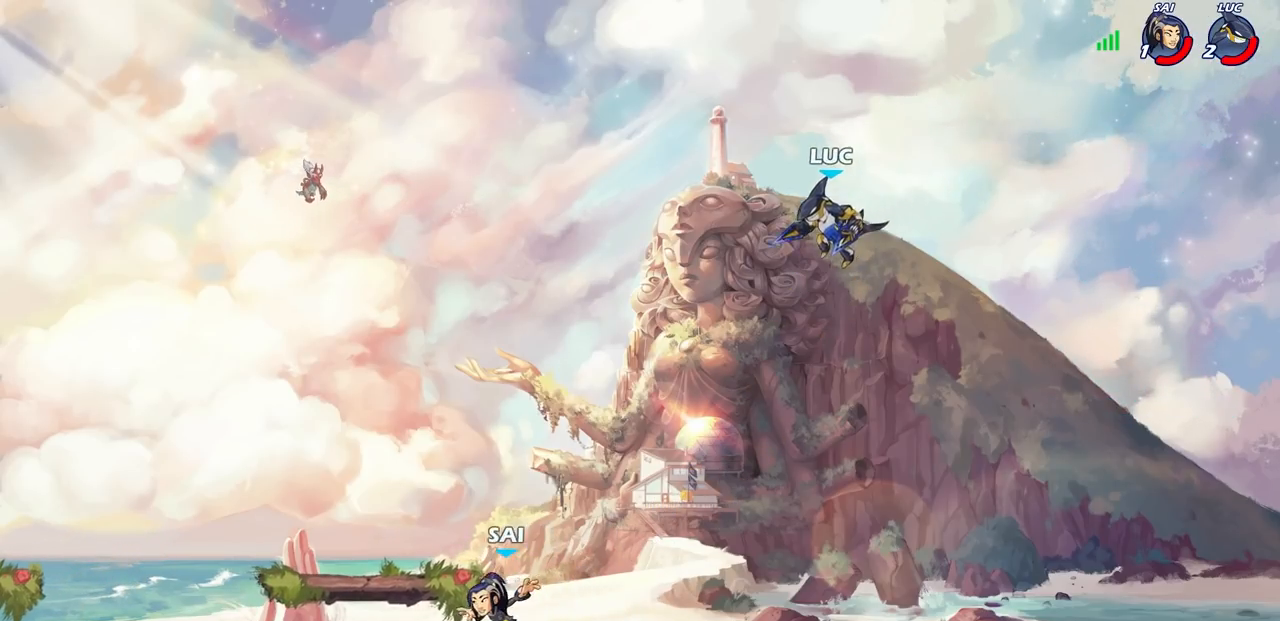
{"dt_ms": 500, "buttons": [], "left_stick": "left", "right_stick": "center", "events": [[117, "left_stick", "down-left"], [450, "left_stick", "left"]]}
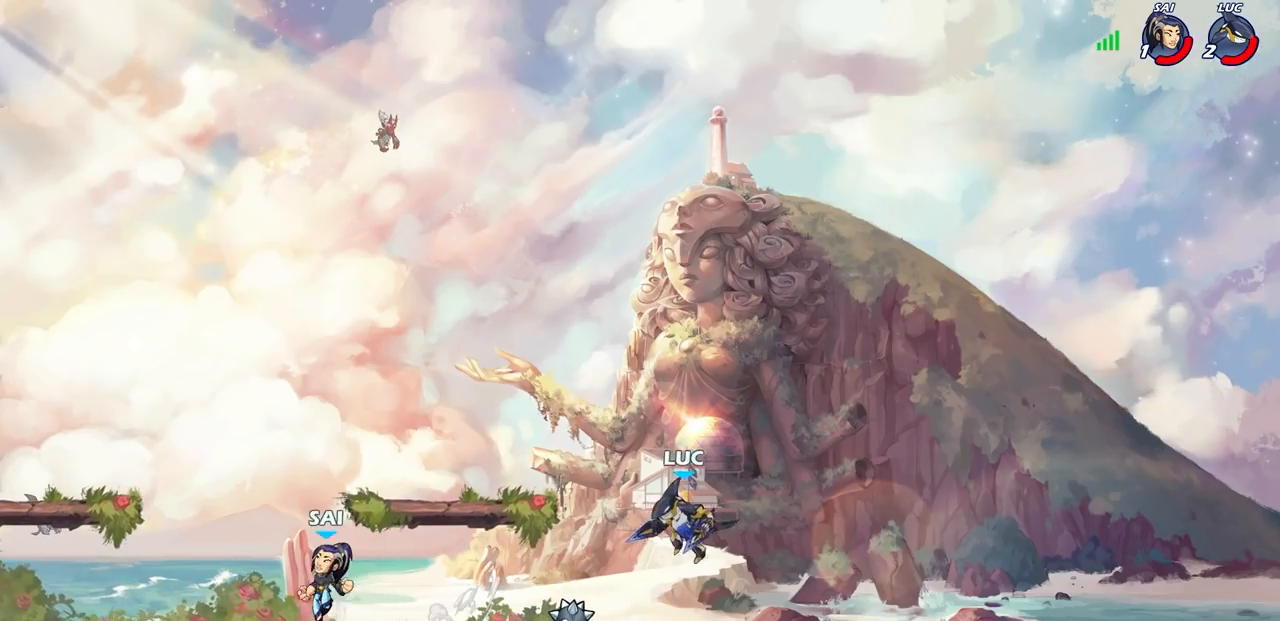
{"dt_ms": 500, "buttons": [], "left_stick": "left", "right_stick": "center", "events": [[100, "left_stick", "center"], [400, "left_stick", "left"]]}
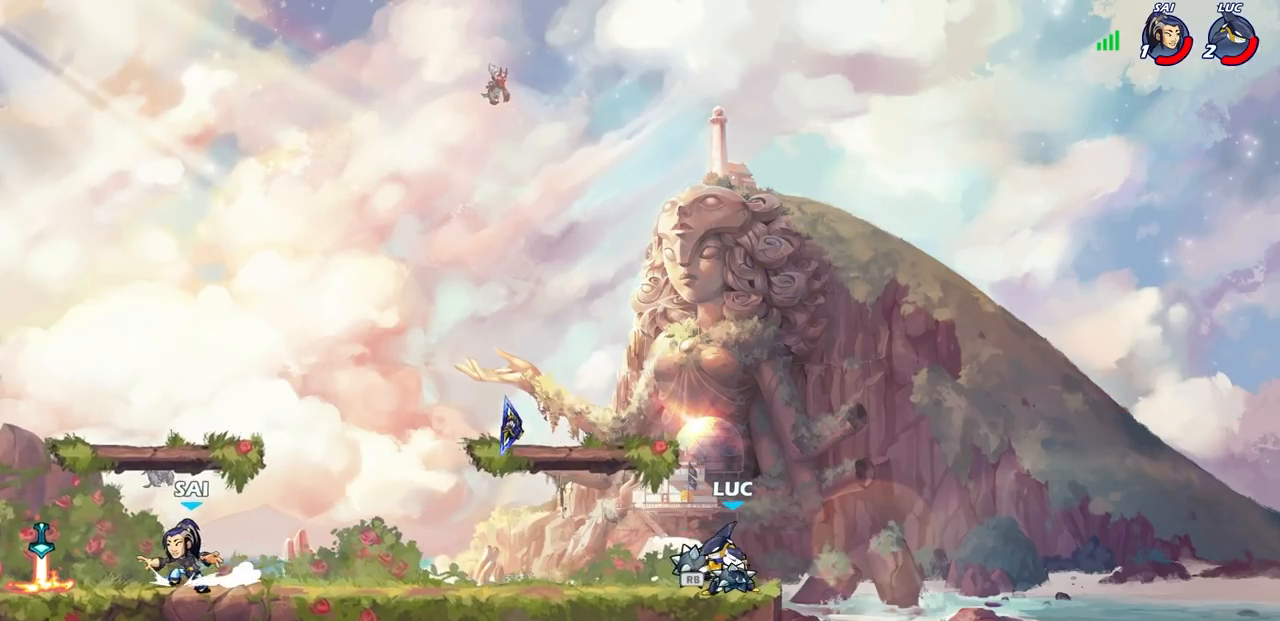
{"dt_ms": 500, "buttons": [], "left_stick": "center", "right_stick": "center", "events": [[333, "R2", "down"], [350, "CIRCLE", "down"], [417, "CIRCLE", "up"], [417, "R2", "up"], [433, "left_stick", "center"]]}
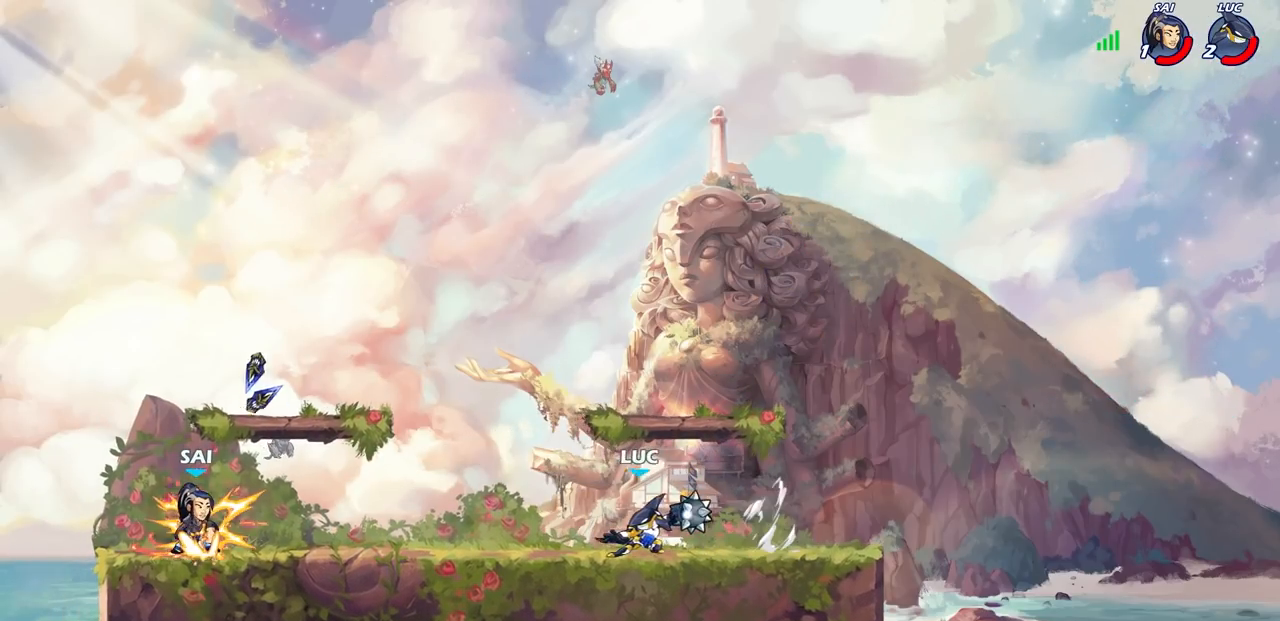
{"dt_ms": 500, "buttons": ["R2"], "left_stick": "left", "right_stick": "center", "events": [[267, "left_stick", "left"], [367, "R2", "down"]]}
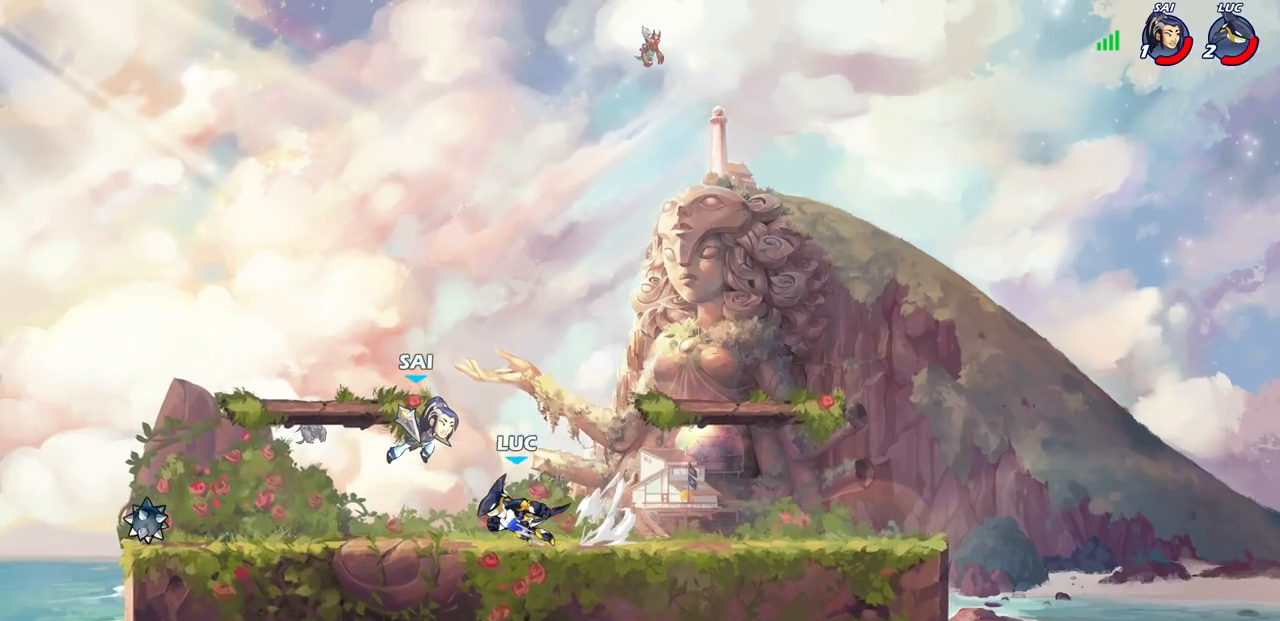
{"dt_ms": 500, "buttons": [], "left_stick": "center", "right_stick": "center", "events": [[17, "R2", "up"], [83, "left_stick", "center"], [283, "left_stick", "right"], [400, "left_stick", "center"]]}
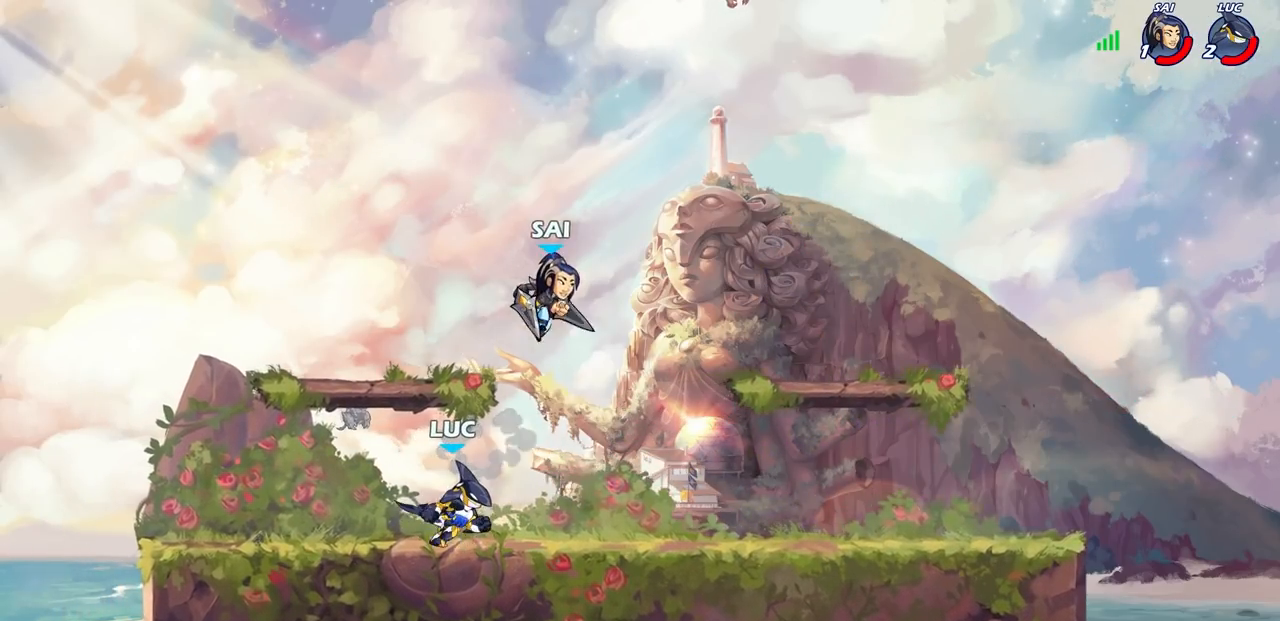
{"dt_ms": 500, "buttons": ["SQUARE"], "left_stick": "down", "right_stick": "center", "events": [[183, "R2", "down"], [433, "left_stick", "down"], [450, "R2", "up"], [450, "SQUARE", "down"]]}
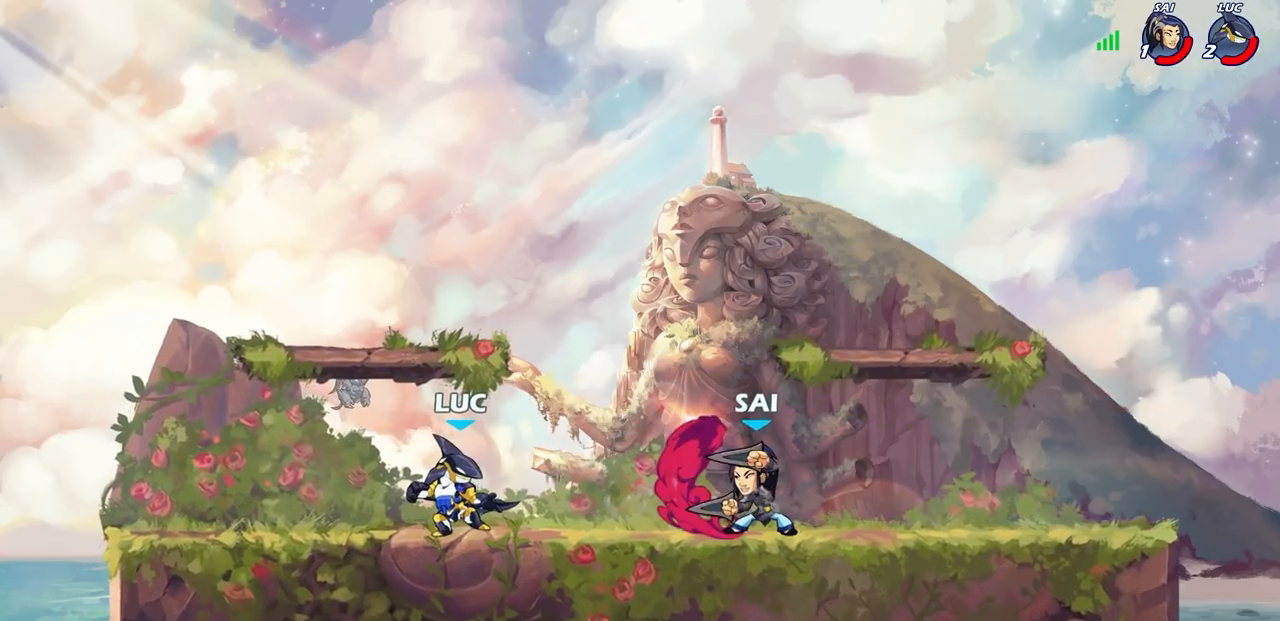
{"dt_ms": 500, "buttons": [], "left_stick": "center", "right_stick": "center", "events": [[83, "SQUARE", "up"], [100, "left_stick", "center"]]}
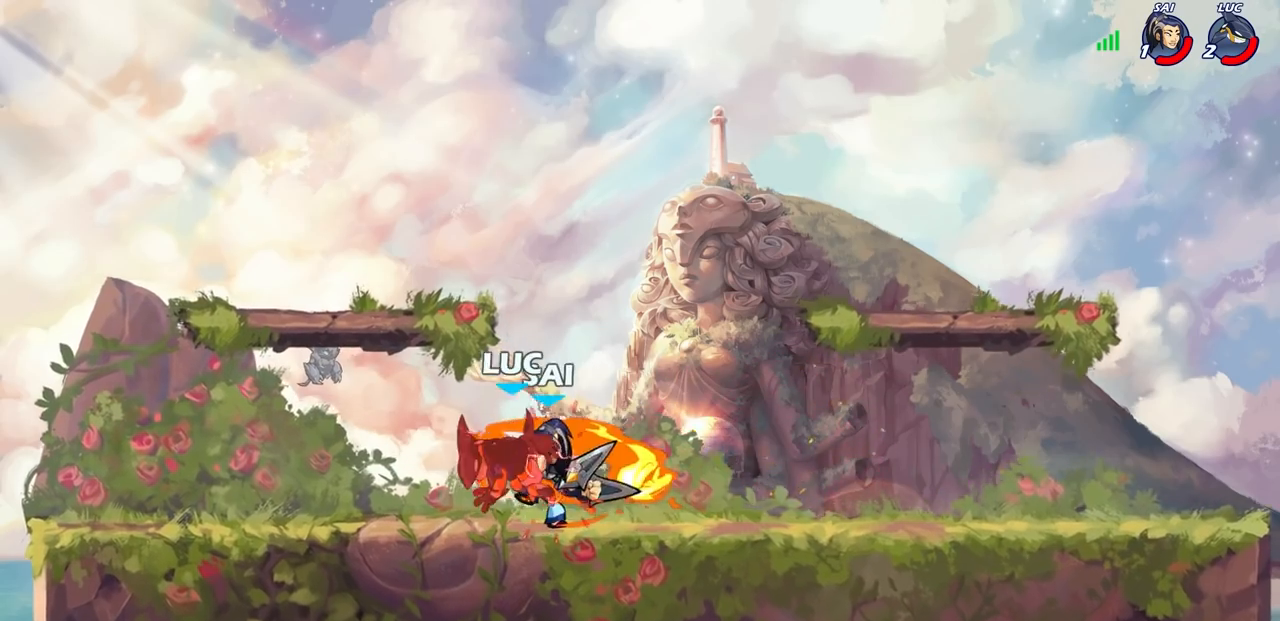
{"dt_ms": 1000, "buttons": ["L2"], "left_stick": "right", "right_stick": "center"}
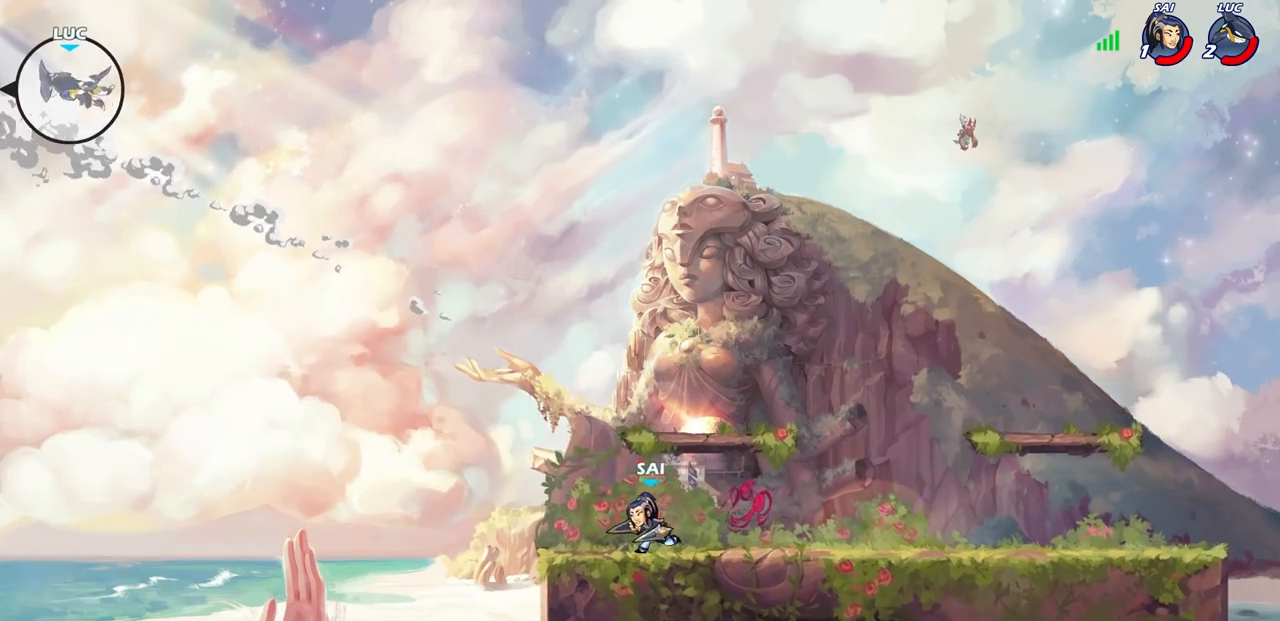
{"dt_ms": 500, "buttons": [], "left_stick": "right", "right_stick": "center", "events": [[33, "L2", "up"], [117, "L2", "down"], [233, "L2", "up"]]}
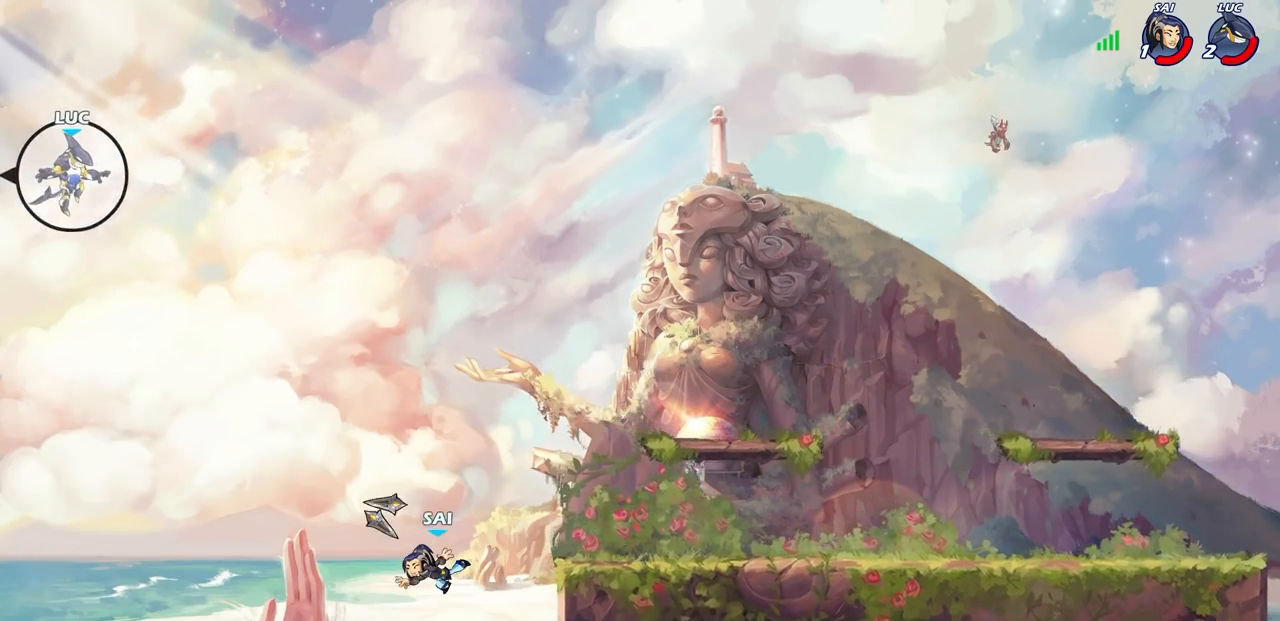
{"dt_ms": 500, "buttons": [], "left_stick": "up-right", "right_stick": "center", "events": [[33, "left_stick", "down-right"], [250, "left_stick", "right"], [383, "CROSS", "down"], [400, "left_stick", "up-right"], [500, "CROSS", "up"]]}
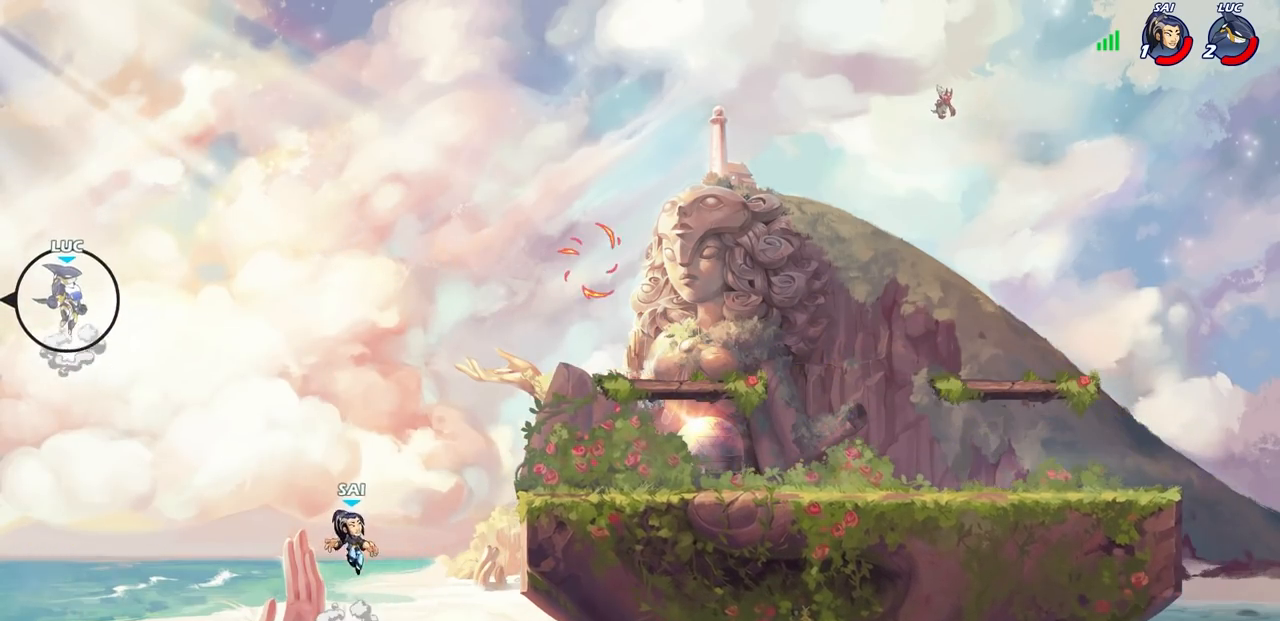
{"dt_ms": 500, "buttons": [], "left_stick": "right", "right_stick": "center", "events": [[250, "left_stick", "right"]]}
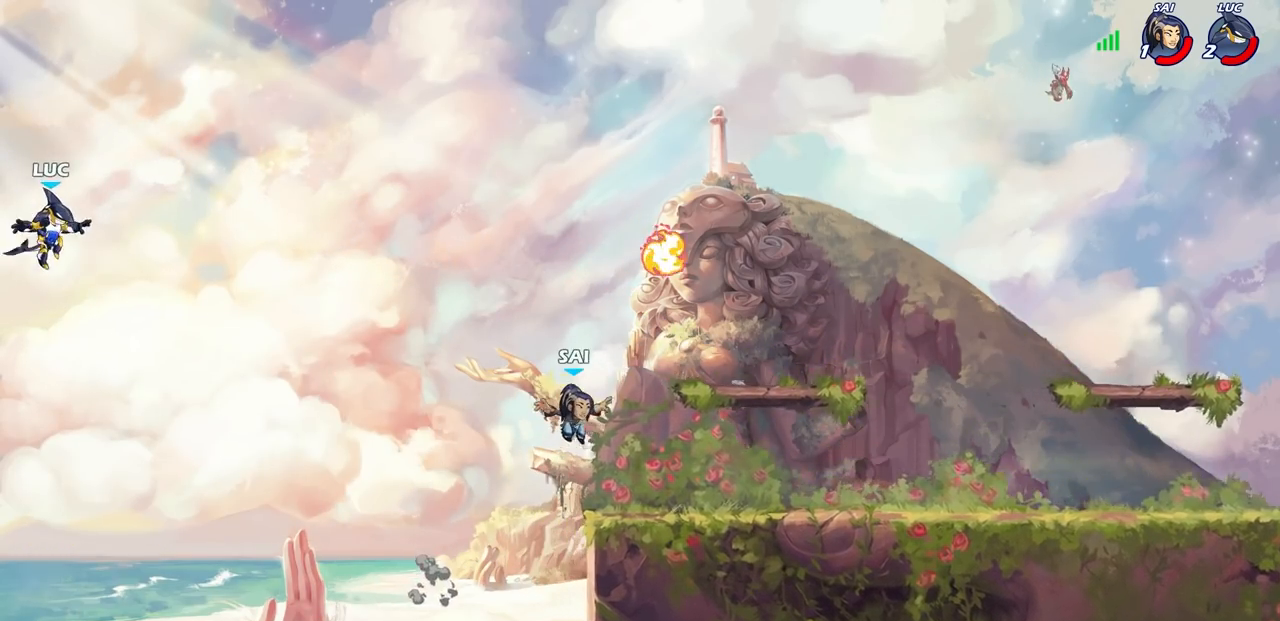
{"dt_ms": 500, "buttons": [], "left_stick": "right", "right_stick": "center", "events": [[267, "CIRCLE", "down"], [400, "CIRCLE", "up"]]}
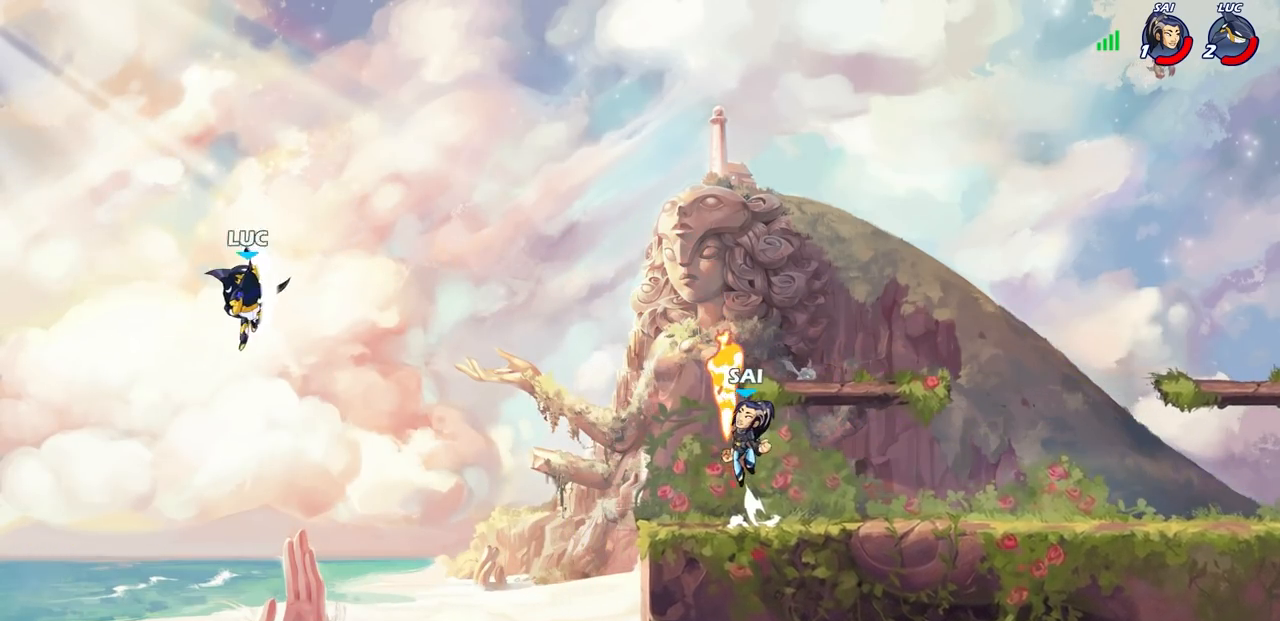
{"dt_ms": 500, "buttons": [], "left_stick": "down-right", "right_stick": "center", "events": [[317, "left_stick", "up-left"], [400, "left_stick", "down-left"], [483, "left_stick", "down-right"]]}
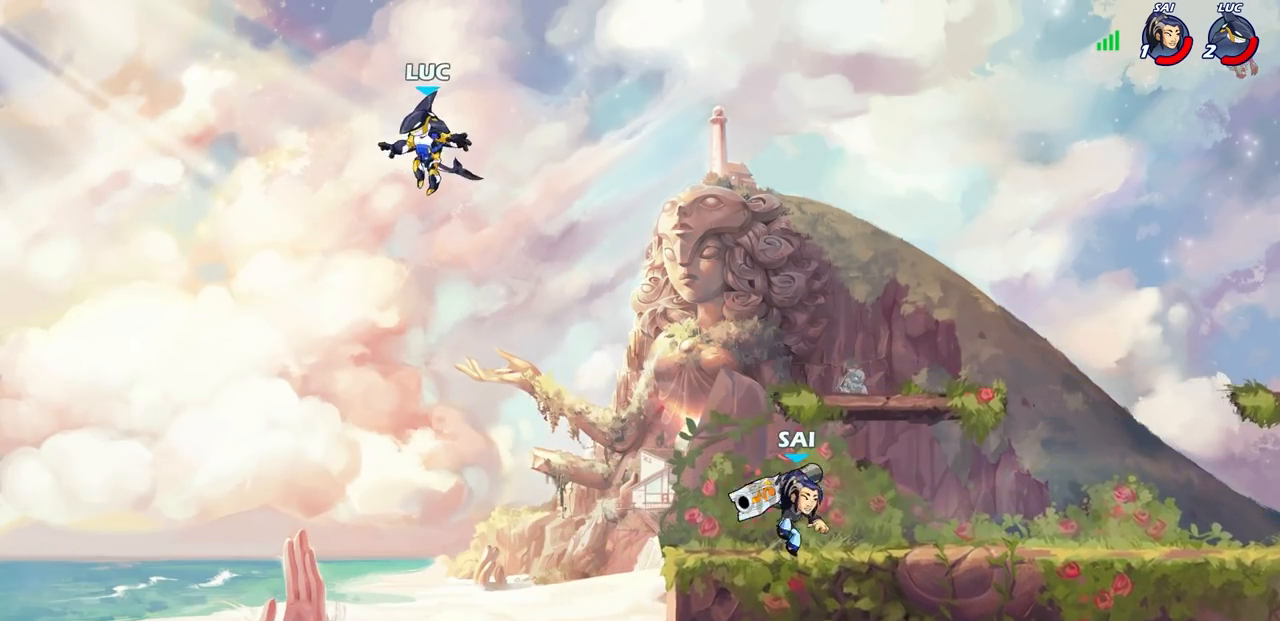
{"dt_ms": 500, "buttons": [], "left_stick": "up-right", "right_stick": "center", "events": [[233, "left_stick", "right"], [300, "CROSS", "down"], [367, "left_stick", "up-right"], [483, "CROSS", "up"]]}
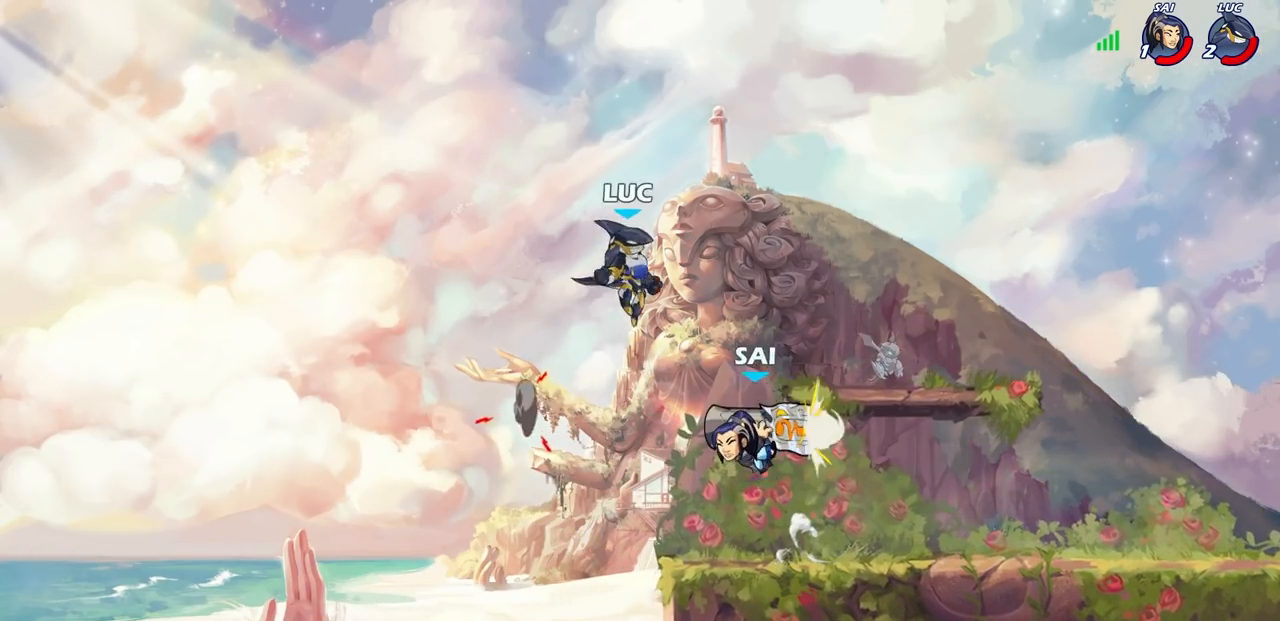
{"dt_ms": 500, "buttons": [], "left_stick": "left", "right_stick": "center", "events": [[50, "R2", "down"], [233, "left_stick", "down-right"], [283, "R2", "up"], [283, "left_stick", "down"], [500, "left_stick", "left"]]}